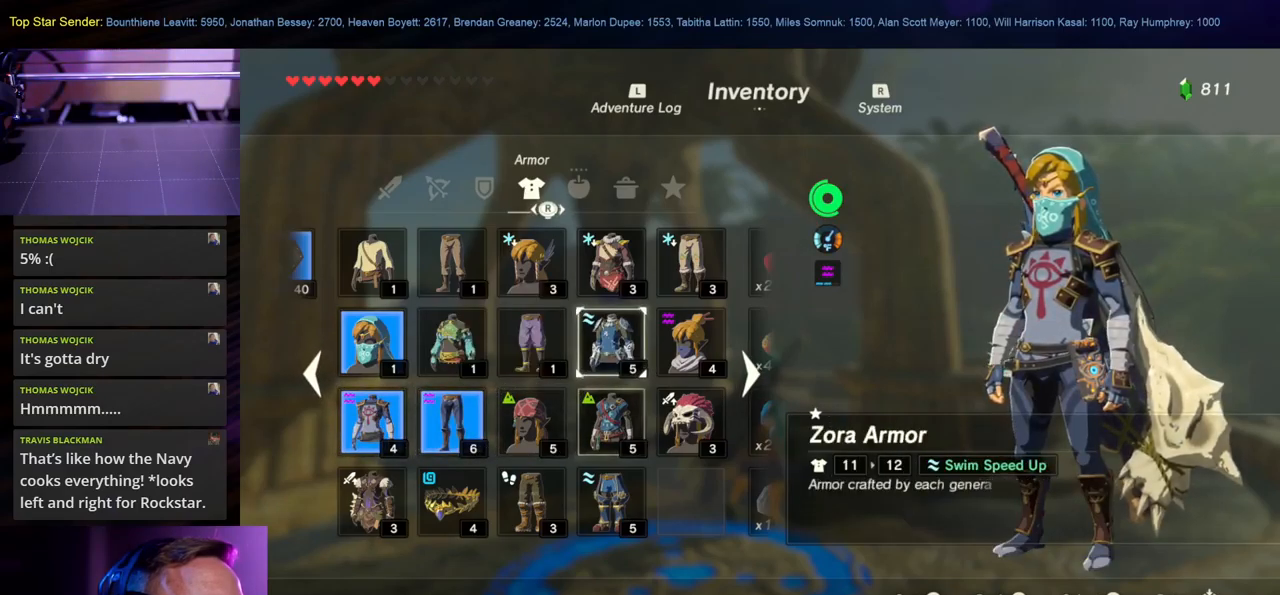
Gameplay with a controller (Nintendo layout); each line is a JSON object with the inputs held at the frame after it. "events" lists button and stick changes between this image and that frame as [ms after this image, input, new state], when the widget could be followed in between. Not read: L1 L2 L3 R1 R2 R3.
{"buttons": [], "left_stick": "center", "right_stick": "center", "events": [[66, "left_stick", "center"], [150, "A", "down"], [283, "A", "up"], [350, "A", "down"], [466, "A", "up"]]}
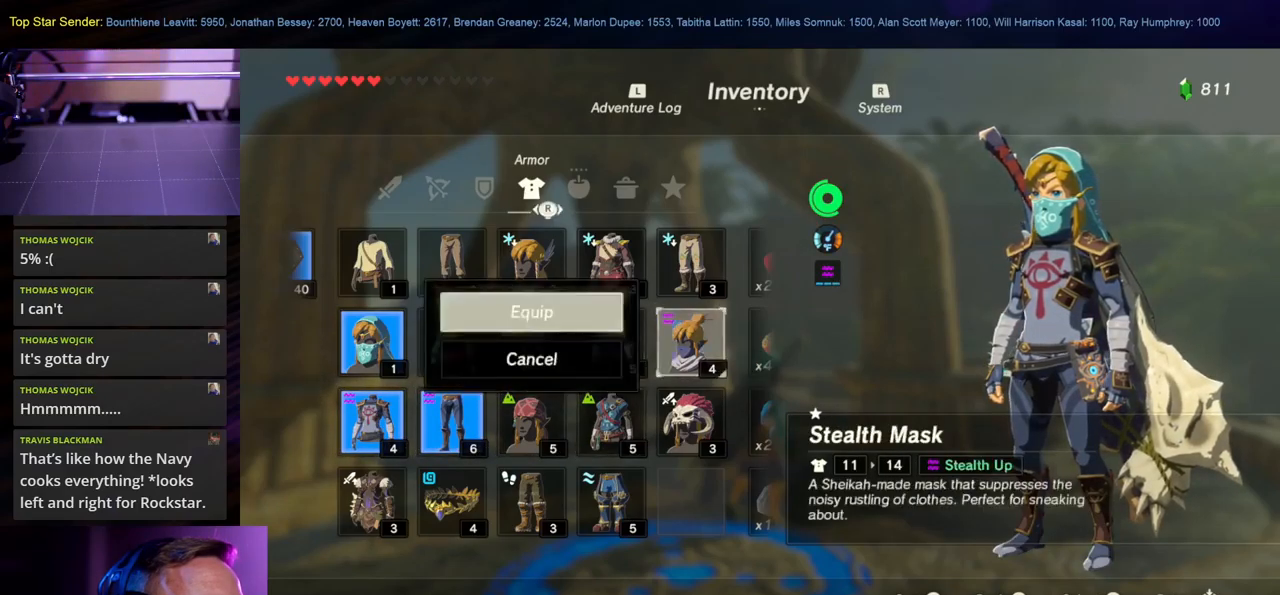
{"buttons": [], "left_stick": "center", "right_stick": "center", "events": [[250, "START", "down"], [466, "START", "up"]]}
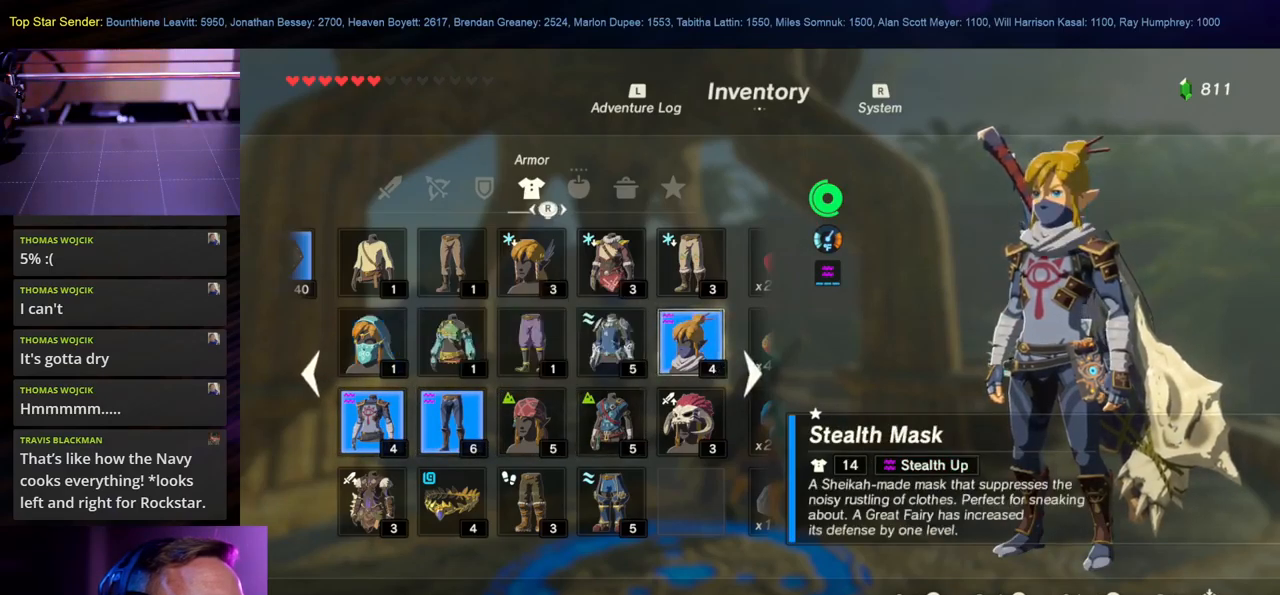
{"buttons": [], "left_stick": "up", "right_stick": "center", "events": [[66, "left_stick", "up"], [183, "right_stick", "down-right"], [350, "right_stick", "center"]]}
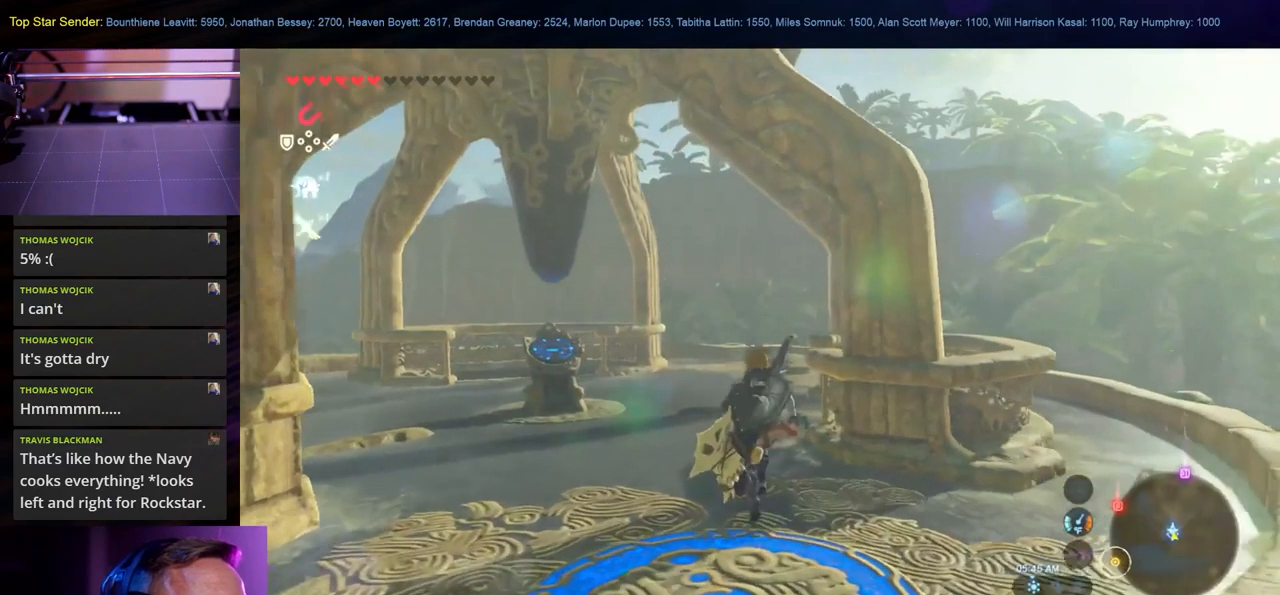
{"buttons": [], "left_stick": "up", "right_stick": "down-right", "events": [[216, "right_stick", "down-right"]]}
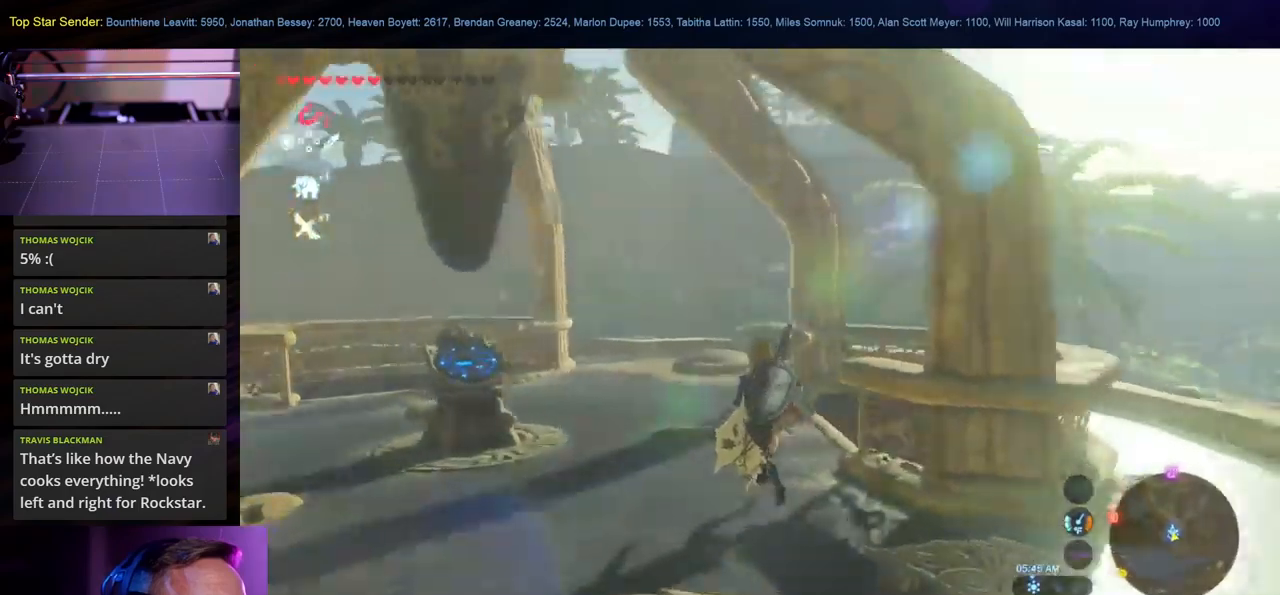
{"buttons": [], "left_stick": "up", "right_stick": "right", "events": [[33, "right_stick", "right"]]}
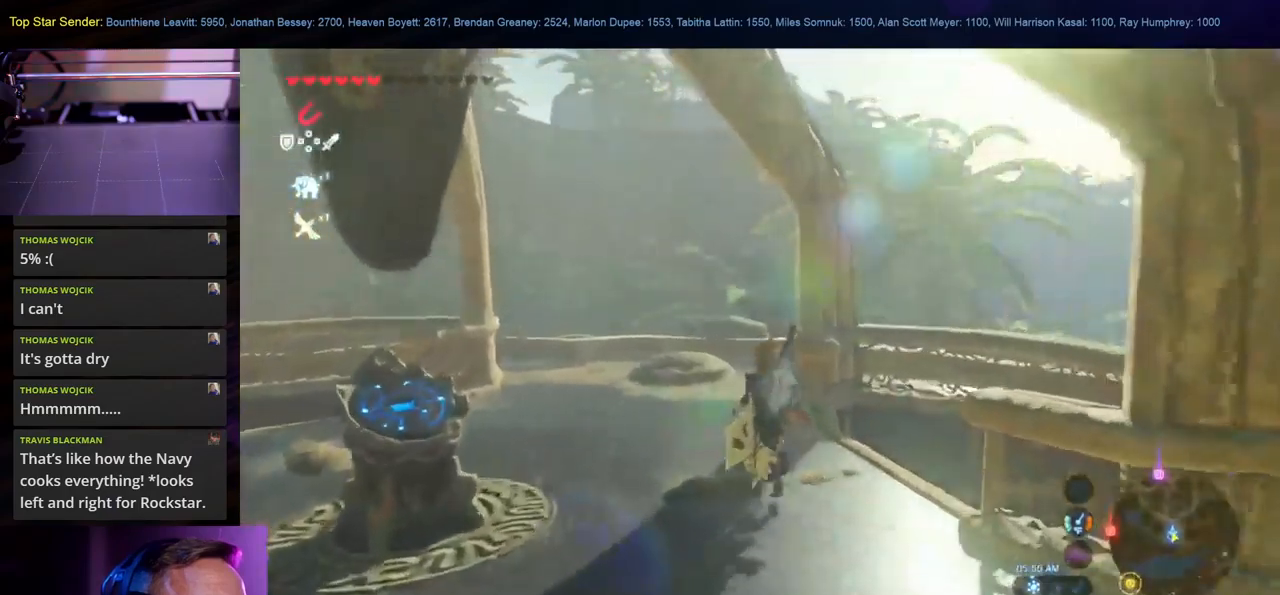
{"buttons": [], "left_stick": "up", "right_stick": "center", "events": [[67, "right_stick", "down"], [367, "right_stick", "center"]]}
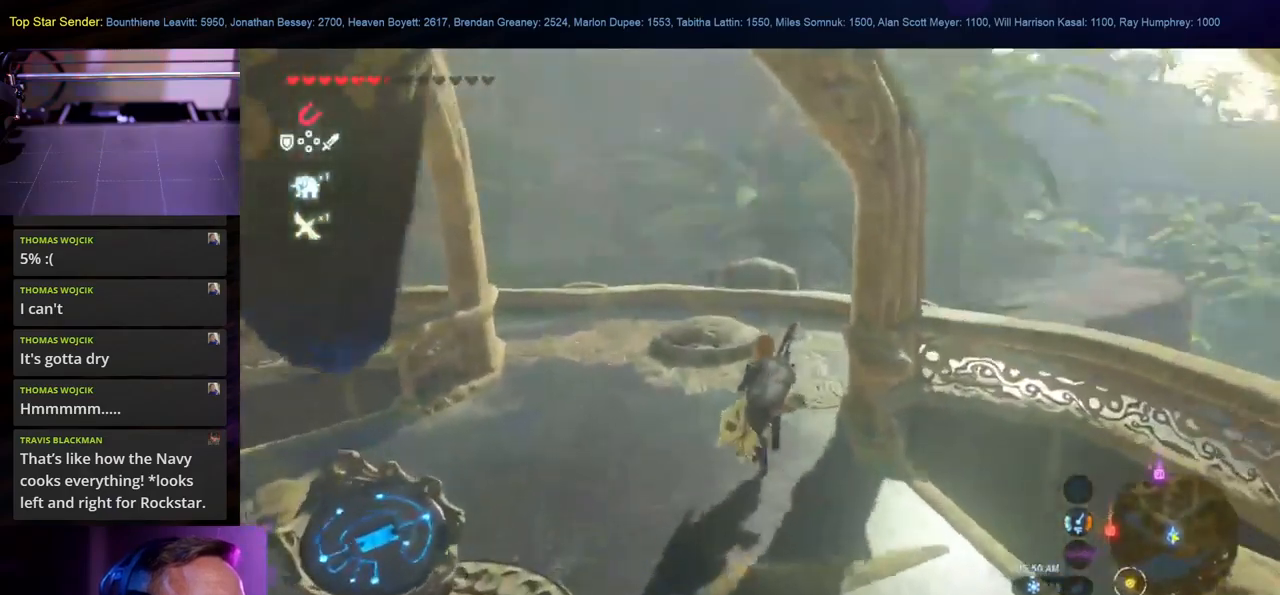
{"buttons": [], "left_stick": "up", "right_stick": "center", "events": [[100, "right_stick", "left"], [433, "right_stick", "center"]]}
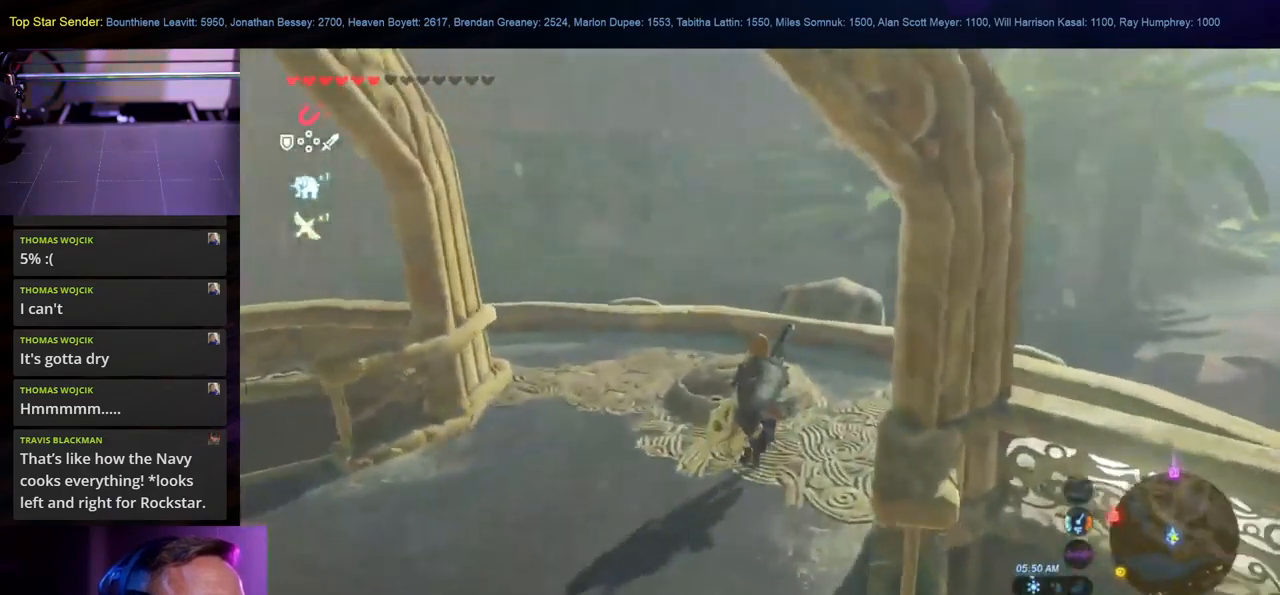
{"buttons": [], "left_stick": "up", "right_stick": "center", "events": [[100, "right_stick", "down"], [150, "right_stick", "down-left"], [433, "right_stick", "center"]]}
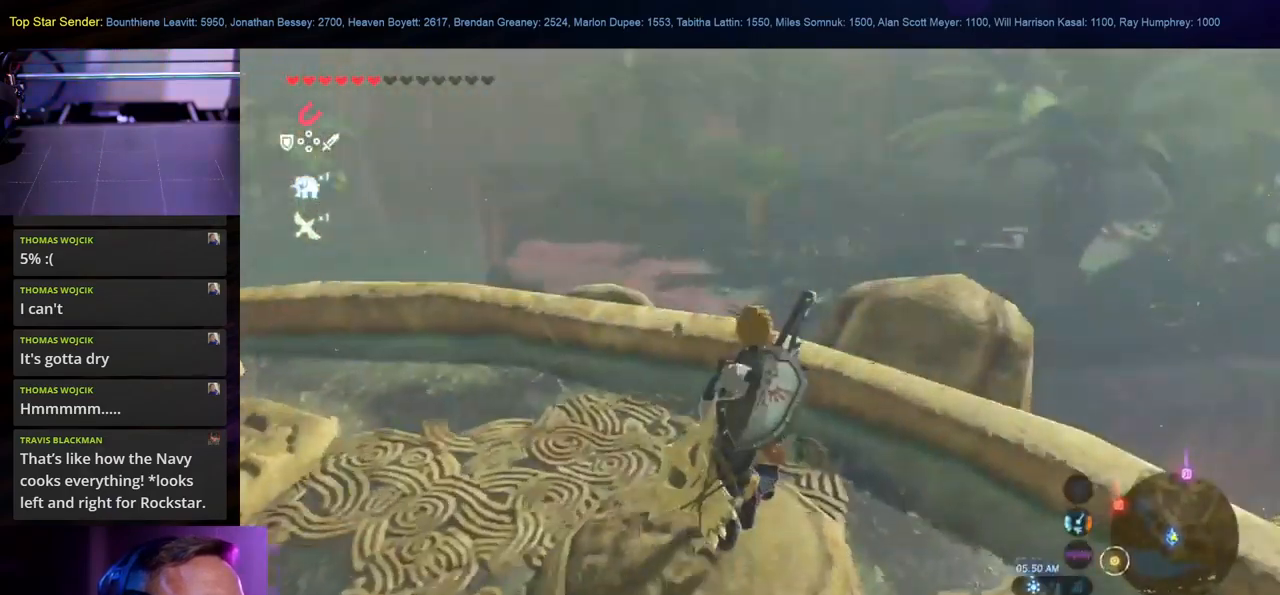
{"buttons": [], "left_stick": "up", "right_stick": "center", "events": [[67, "right_stick", "down-left"], [150, "right_stick", "center"]]}
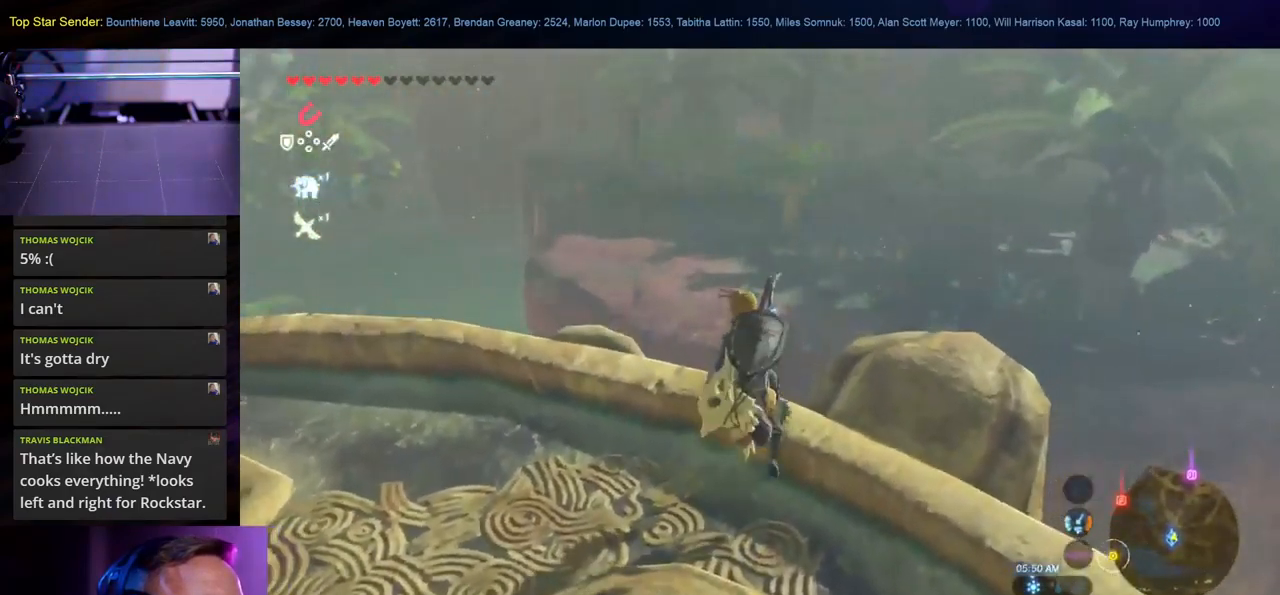
{"buttons": [], "left_stick": "up", "right_stick": "center", "events": [[200, "X", "down"], [317, "X", "up"], [383, "X", "down"], [483, "X", "up"]]}
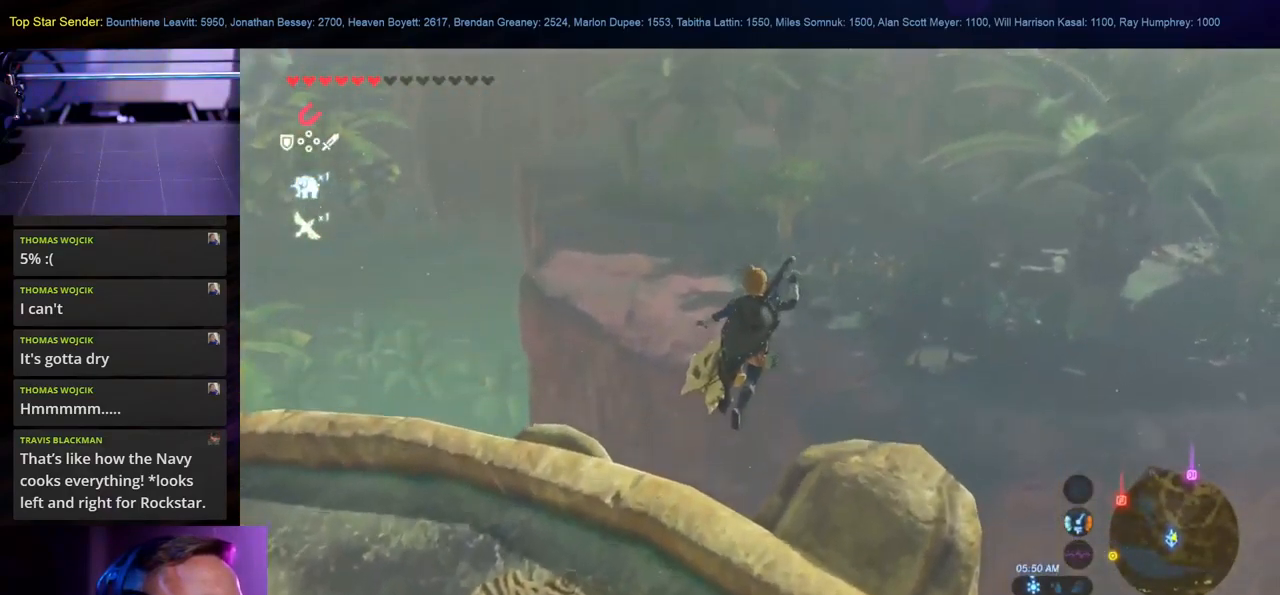
{"buttons": [], "left_stick": "up", "right_stick": "center", "events": [[33, "X", "down"], [133, "X", "up"]]}
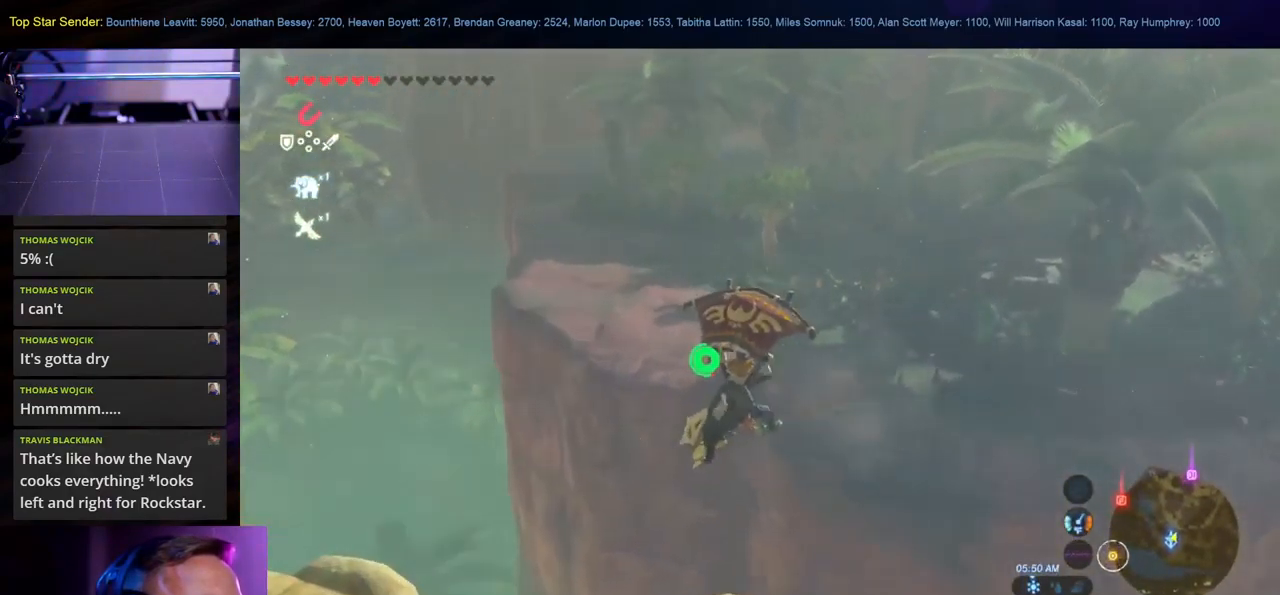
{"buttons": [], "left_stick": "up", "right_stick": "center", "events": []}
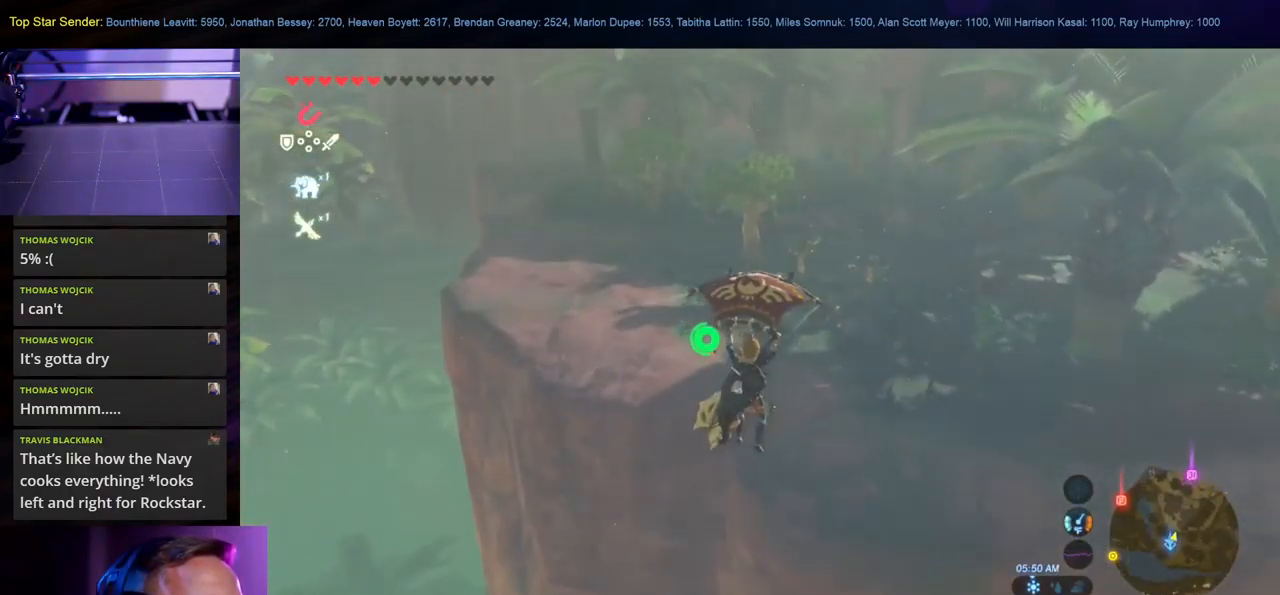
{"buttons": [], "left_stick": "up", "right_stick": "center", "events": []}
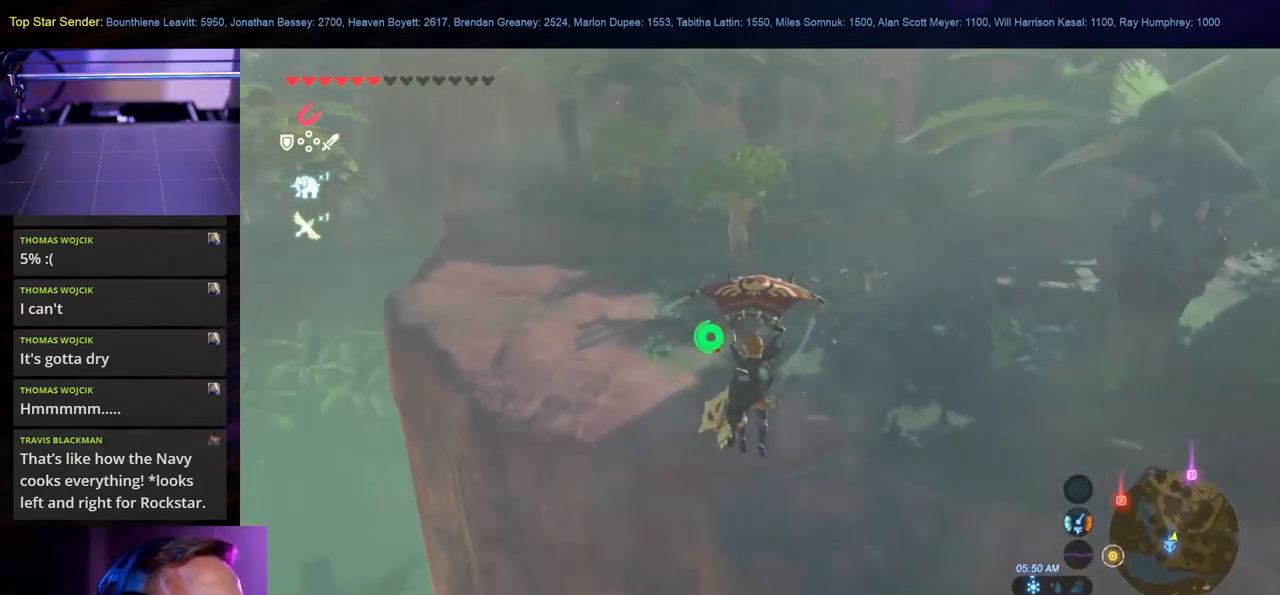
{"buttons": [], "left_stick": "up", "right_stick": "center", "events": []}
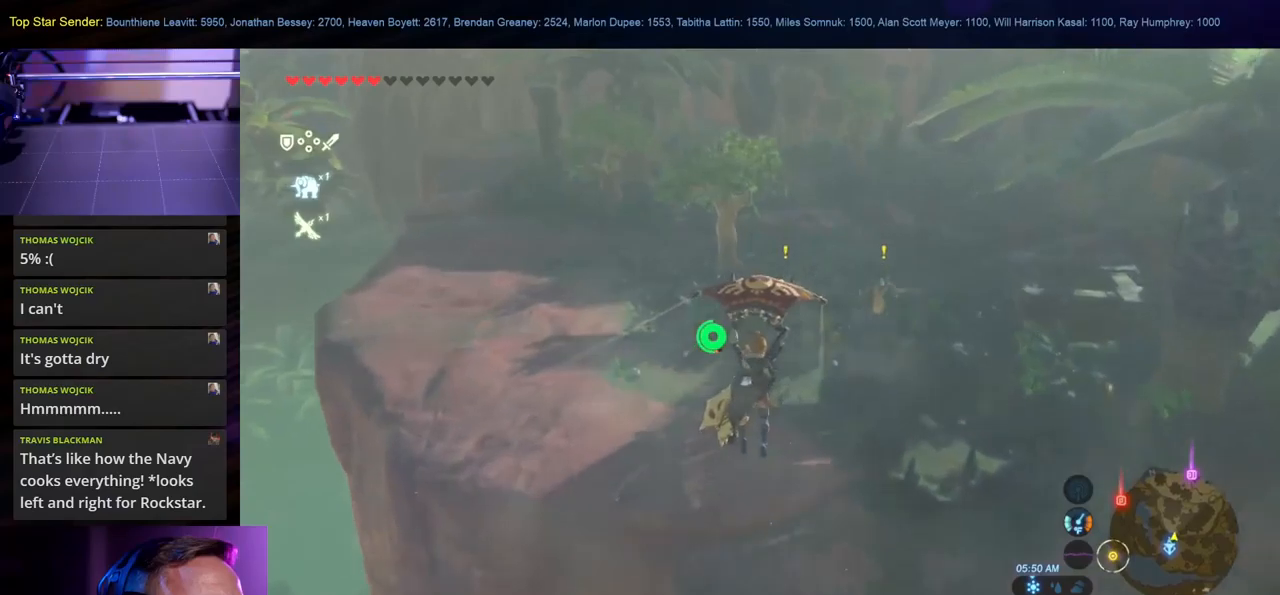
{"buttons": [], "left_stick": "up", "right_stick": "center", "events": []}
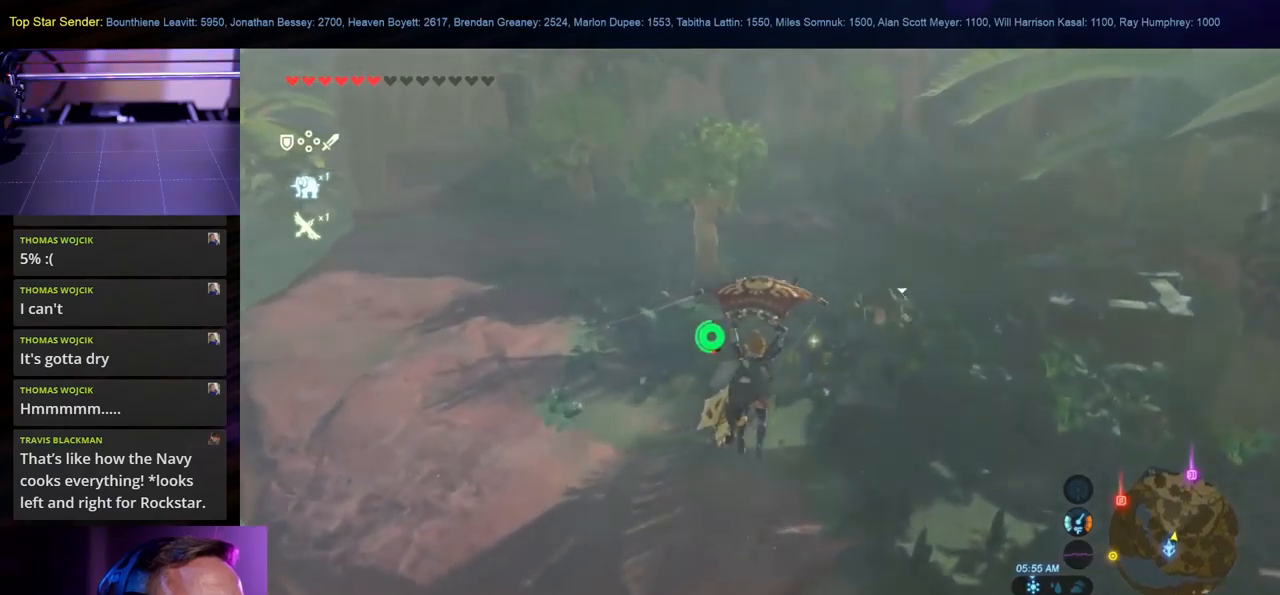
{"buttons": [], "left_stick": "up", "right_stick": "center", "events": []}
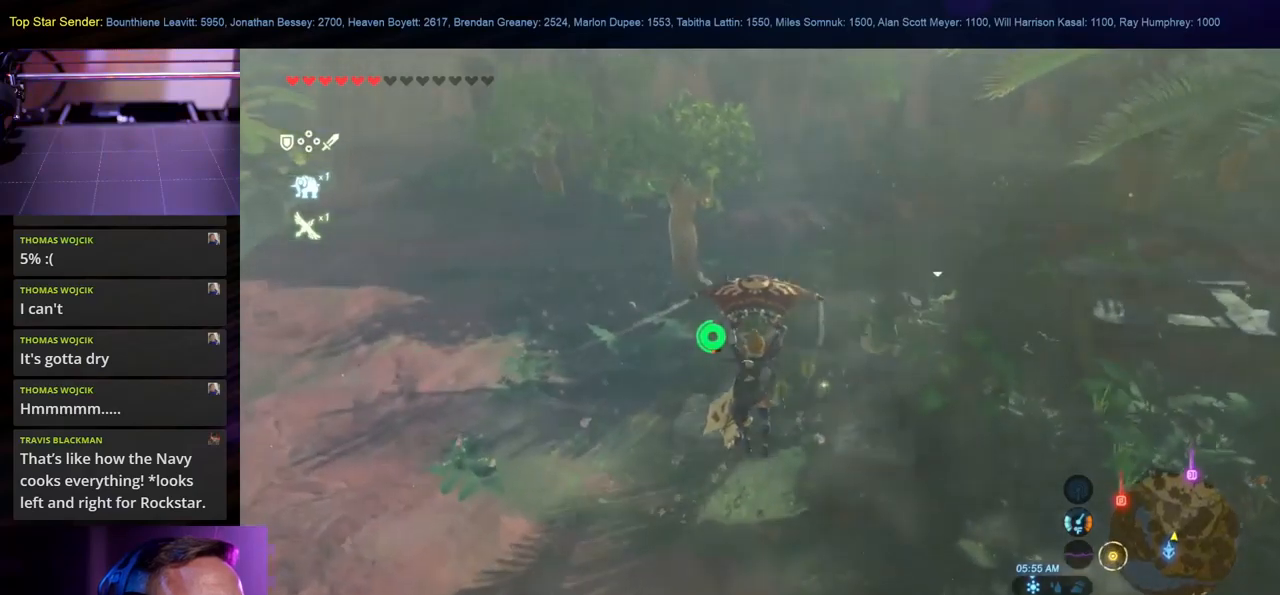
{"buttons": [], "left_stick": "center", "right_stick": "down", "events": [[267, "left_stick", "center"], [500, "right_stick", "down"]]}
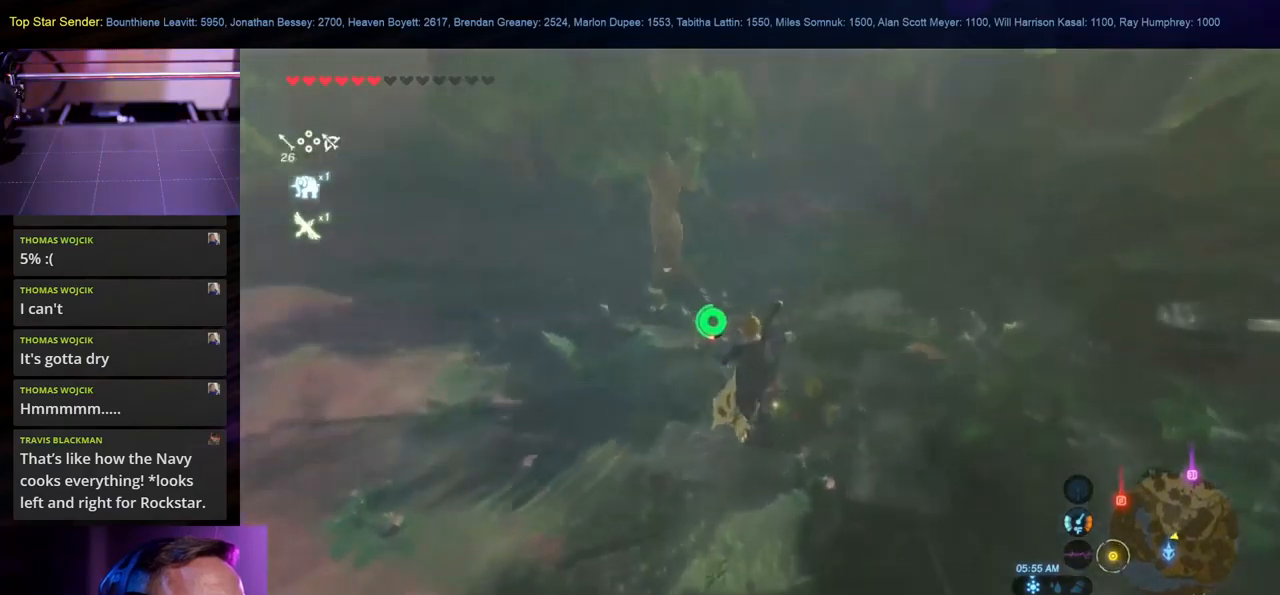
{"buttons": [], "left_stick": "center", "right_stick": "center", "events": [[167, "right_stick", "down-left"], [384, "right_stick", "center"]]}
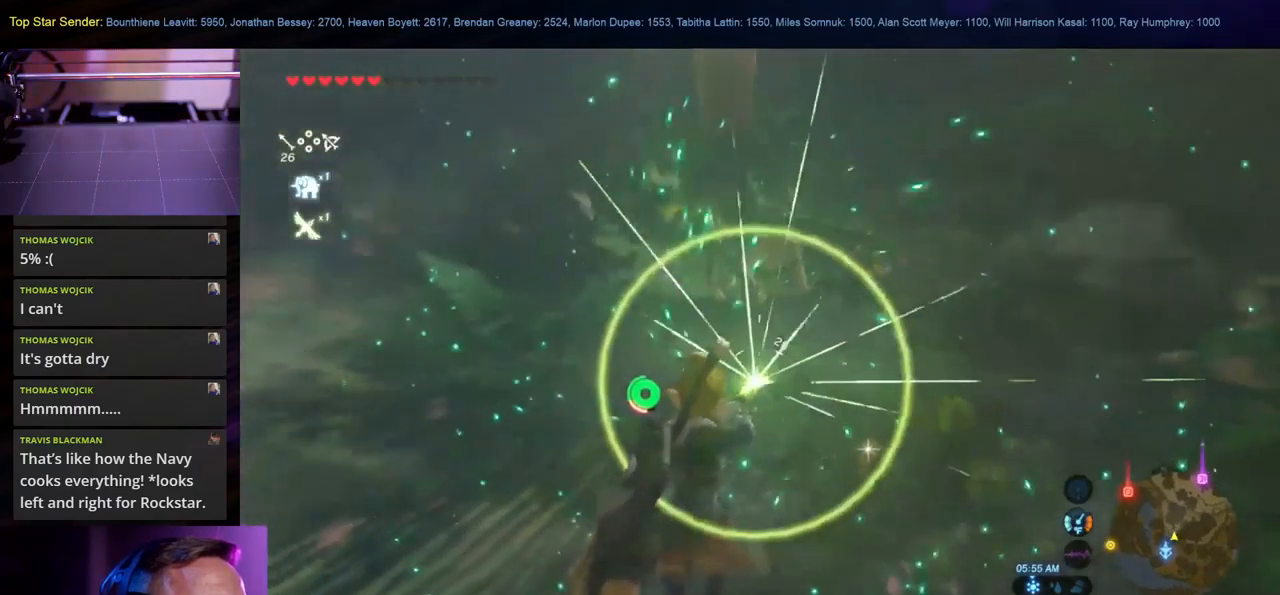
{"buttons": [], "left_stick": "center", "right_stick": "center", "events": [[34, "right_stick", "up"], [384, "right_stick", "center"]]}
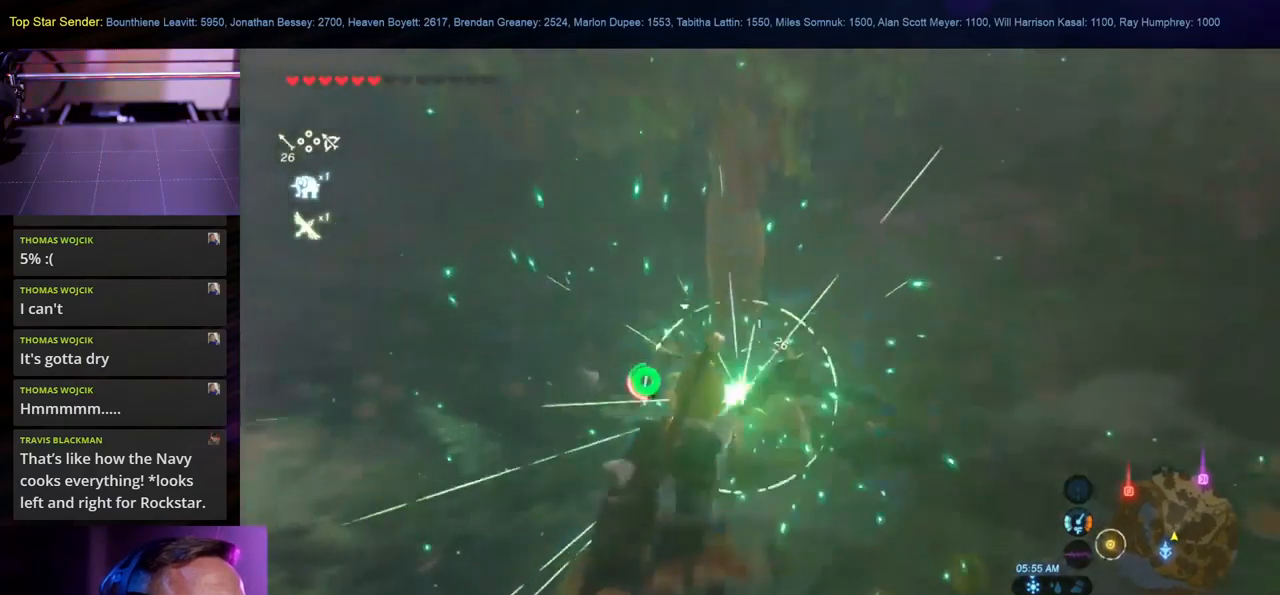
{"buttons": [], "left_stick": "up", "right_stick": "down-right", "events": [[350, "right_stick", "down-right"], [434, "left_stick", "up"]]}
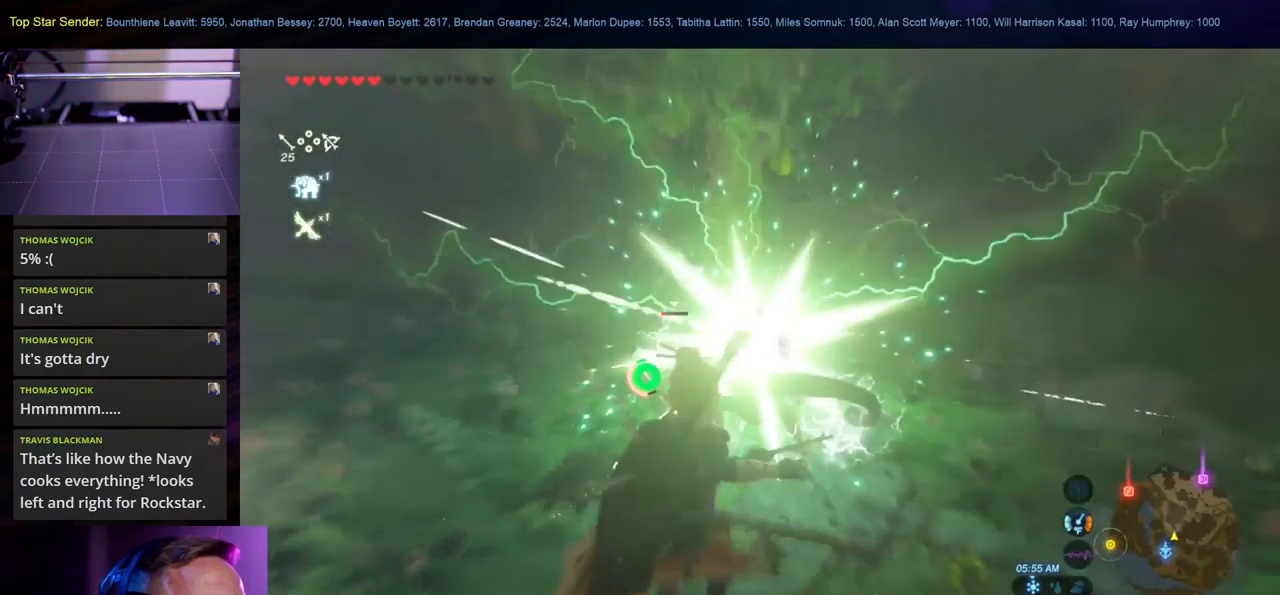
{"buttons": [], "left_stick": "center", "right_stick": "center", "events": [[100, "left_stick", "center"], [150, "right_stick", "right"], [384, "right_stick", "center"]]}
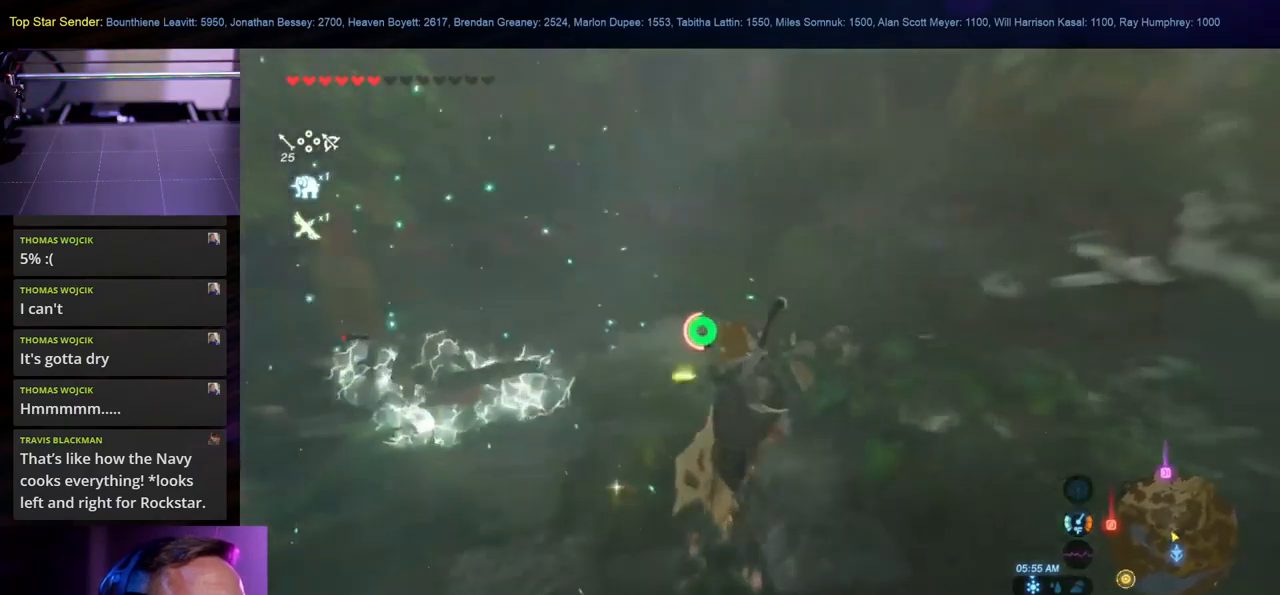
{"buttons": [], "left_stick": "center", "right_stick": "center", "events": [[50, "right_stick", "right"], [234, "right_stick", "center"]]}
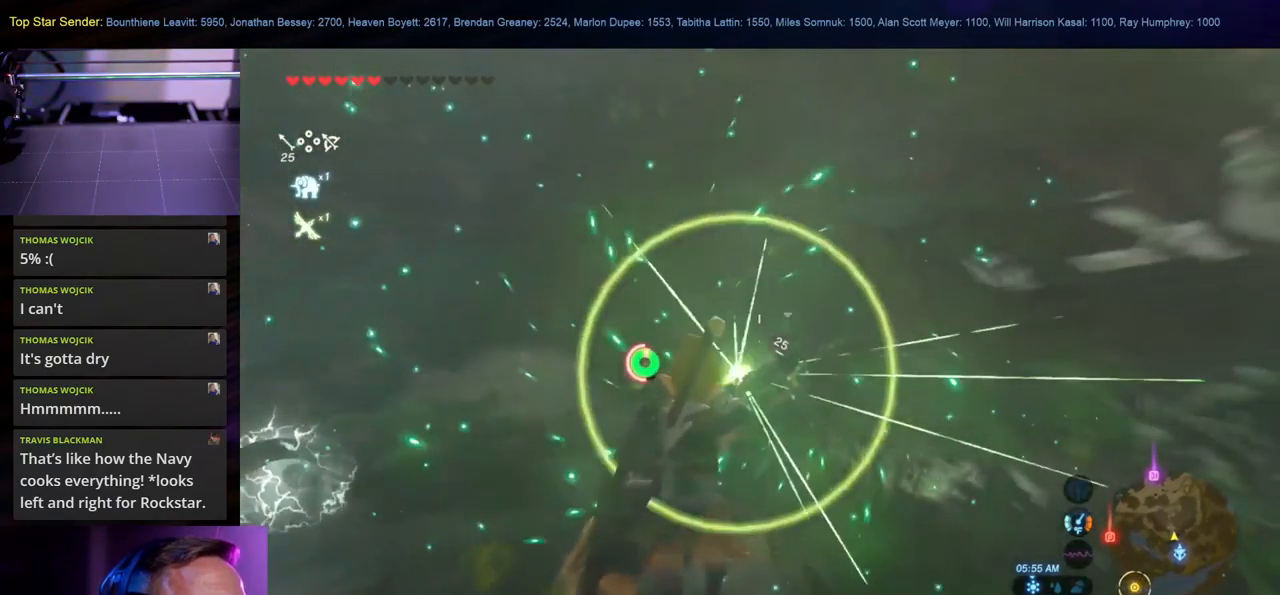
{"buttons": [], "left_stick": "center", "right_stick": "down", "events": [[350, "right_stick", "down-right"], [417, "right_stick", "down"]]}
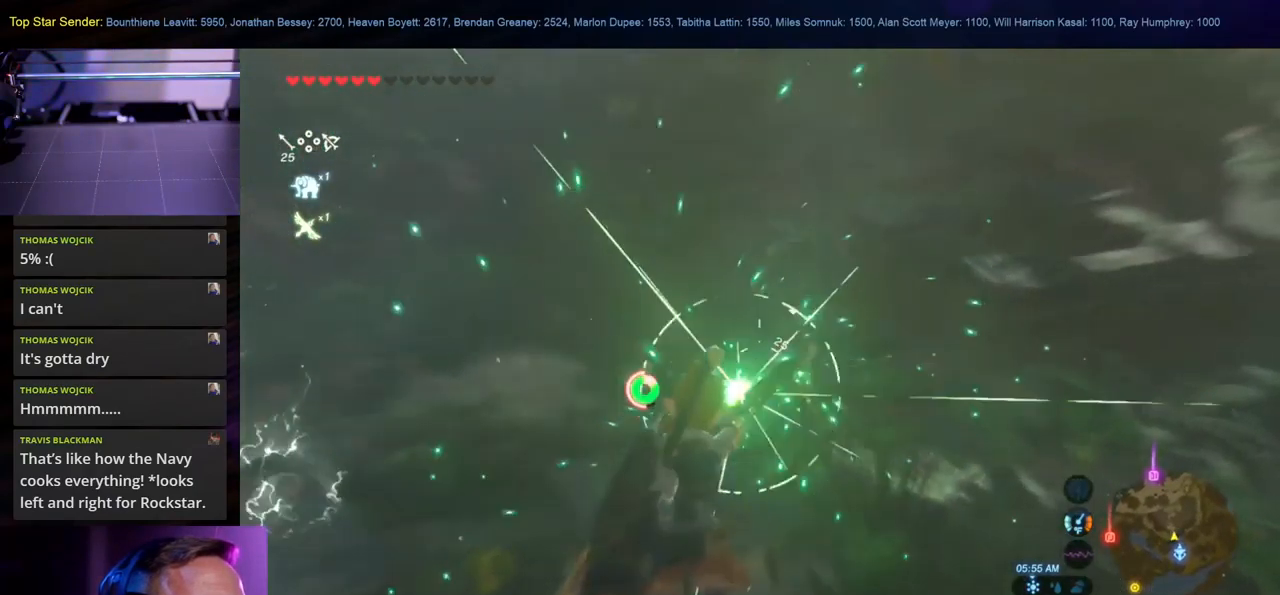
{"buttons": [], "left_stick": "center", "right_stick": "center", "events": [[100, "right_stick", "center"]]}